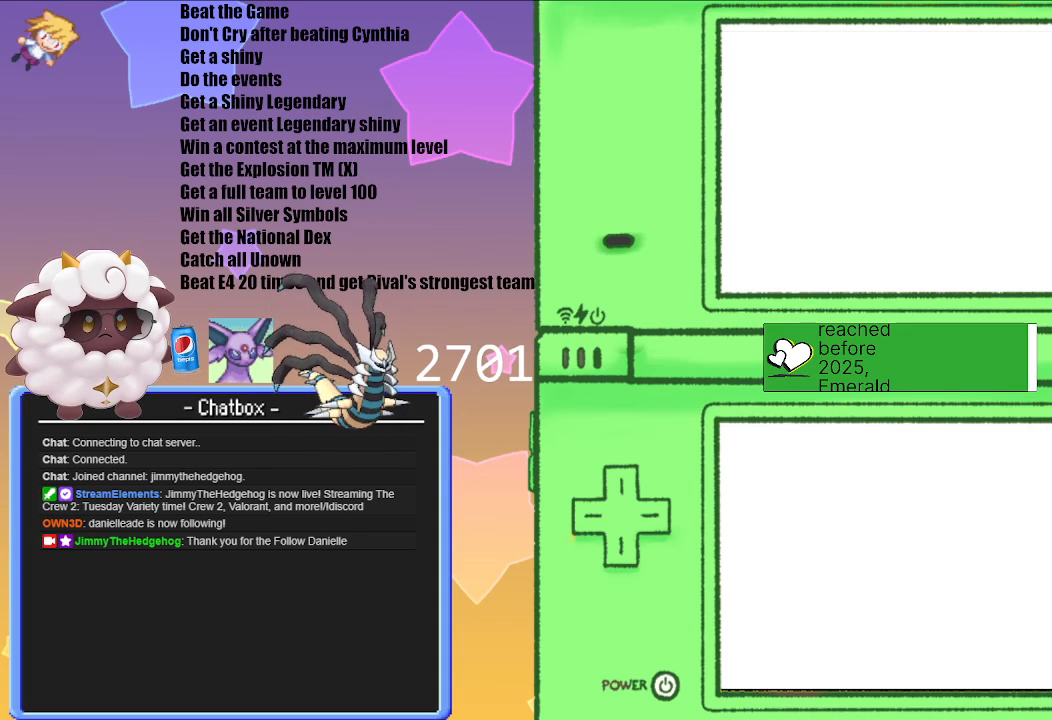
Gameplay with a controller (Nintendo layout); each line is a JSON object with the inputs held at the frame after it. "events" lists button and stick changes between this image and that frame as [ms after this image, input, new state], when the widget could be followed in between. Not read: L3 R3.
{"buttons": [], "left_stick": "center", "right_stick": "center", "events": []}
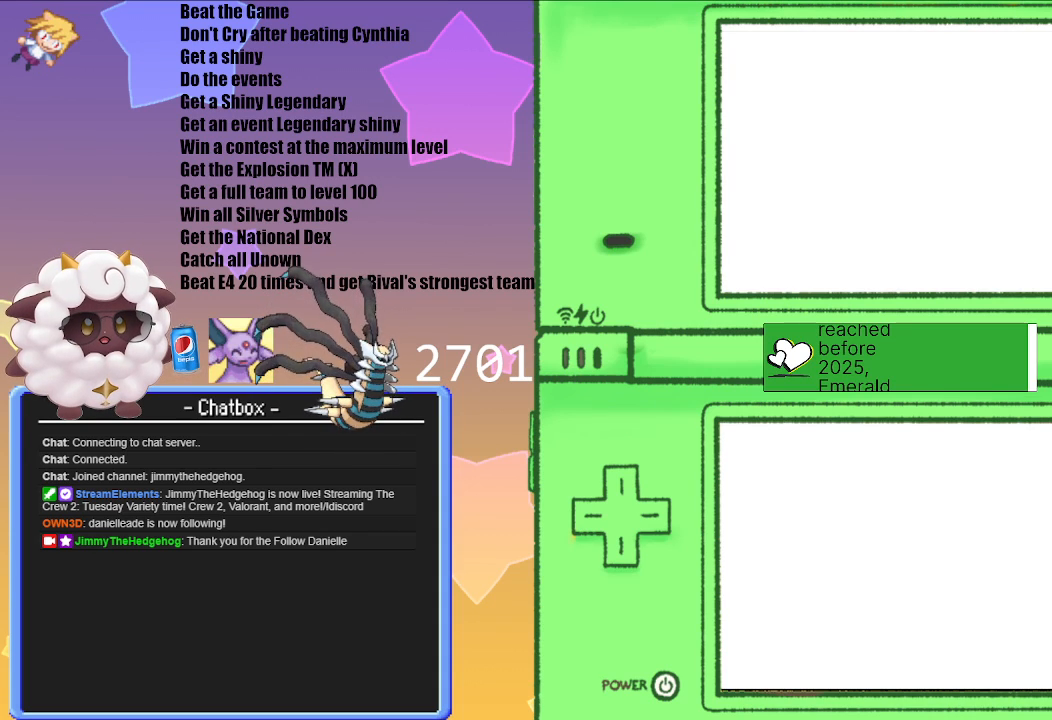
{"buttons": [], "left_stick": "center", "right_stick": "center", "events": []}
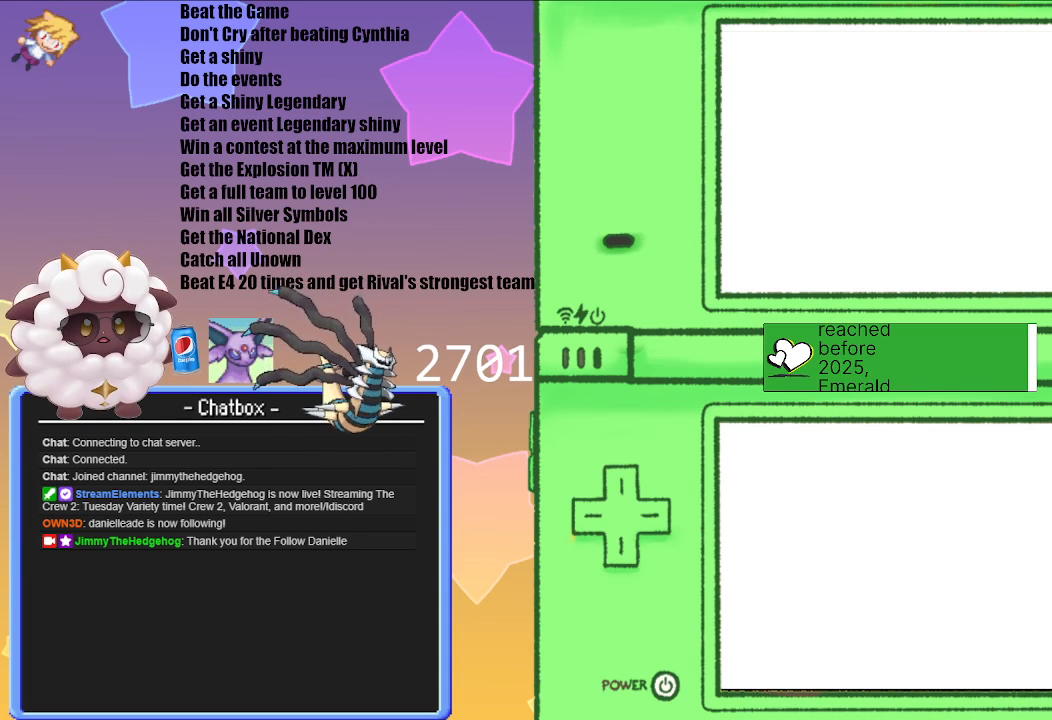
{"buttons": [], "left_stick": "center", "right_stick": "center", "events": []}
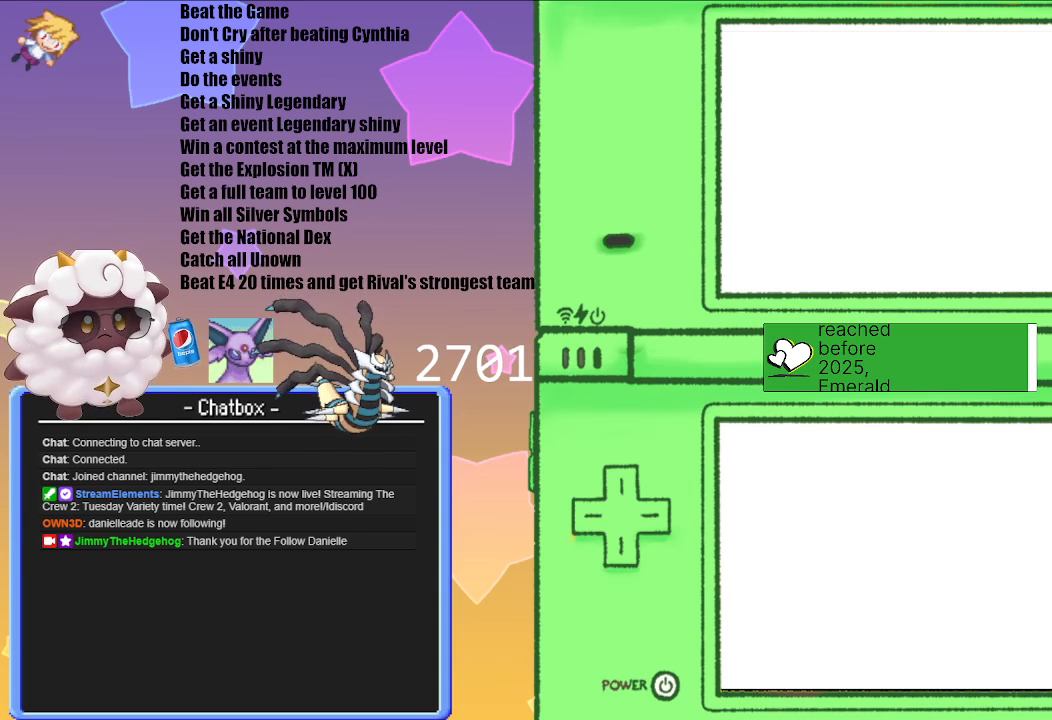
{"buttons": [], "left_stick": "center", "right_stick": "center", "events": []}
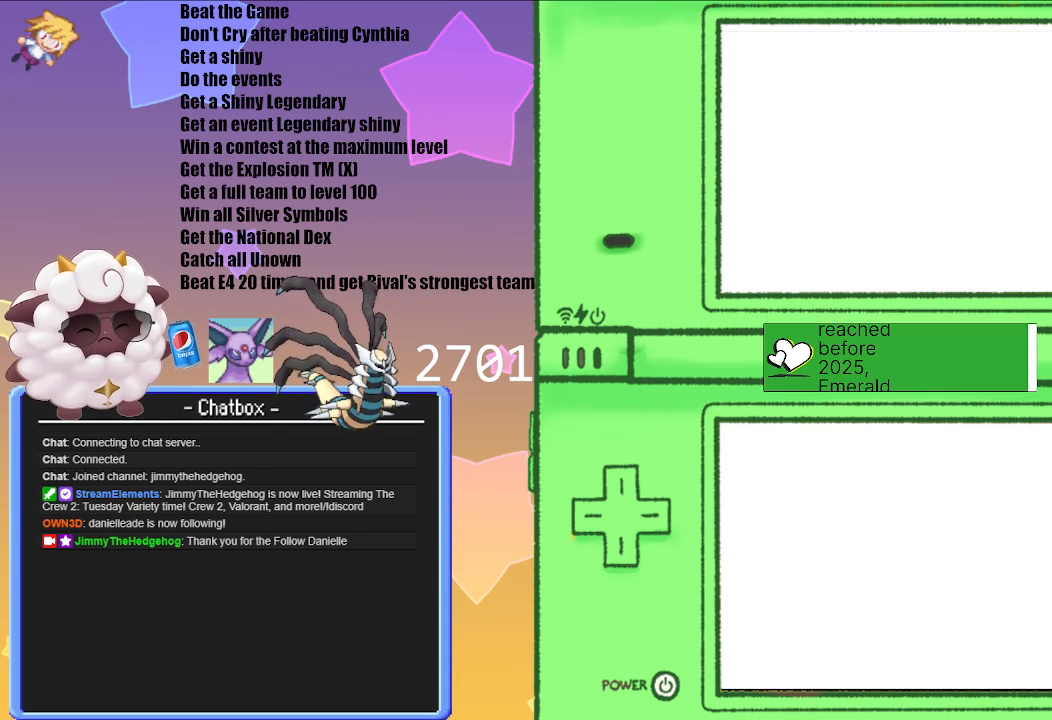
{"buttons": [], "left_stick": "center", "right_stick": "center", "events": []}
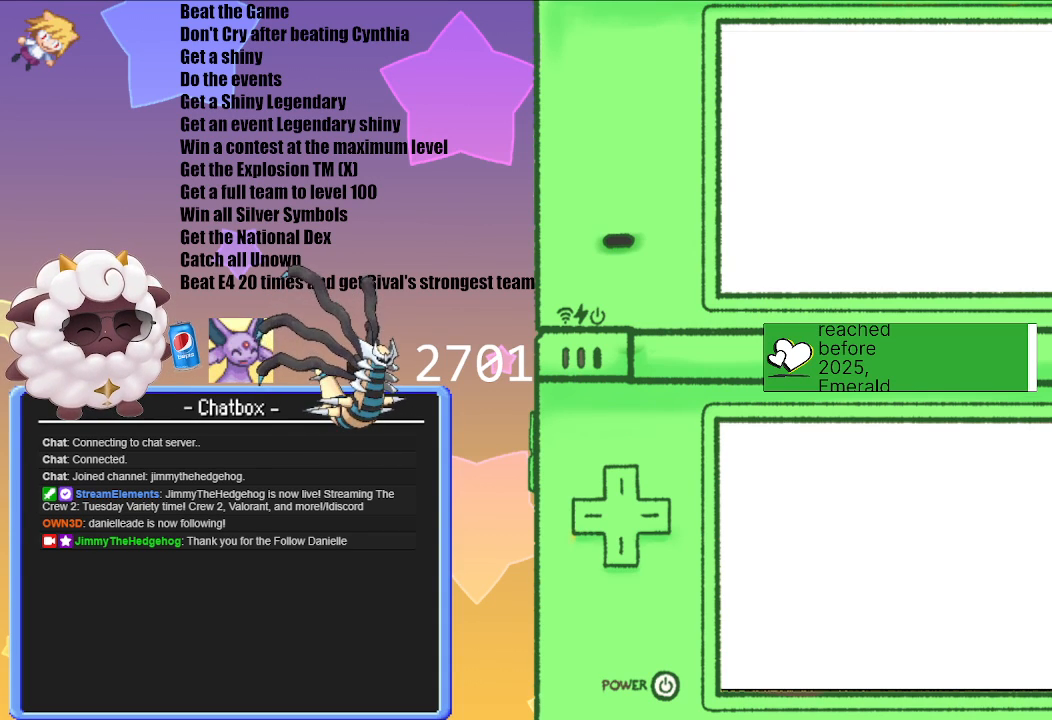
{"buttons": [], "left_stick": "center", "right_stick": "center", "events": []}
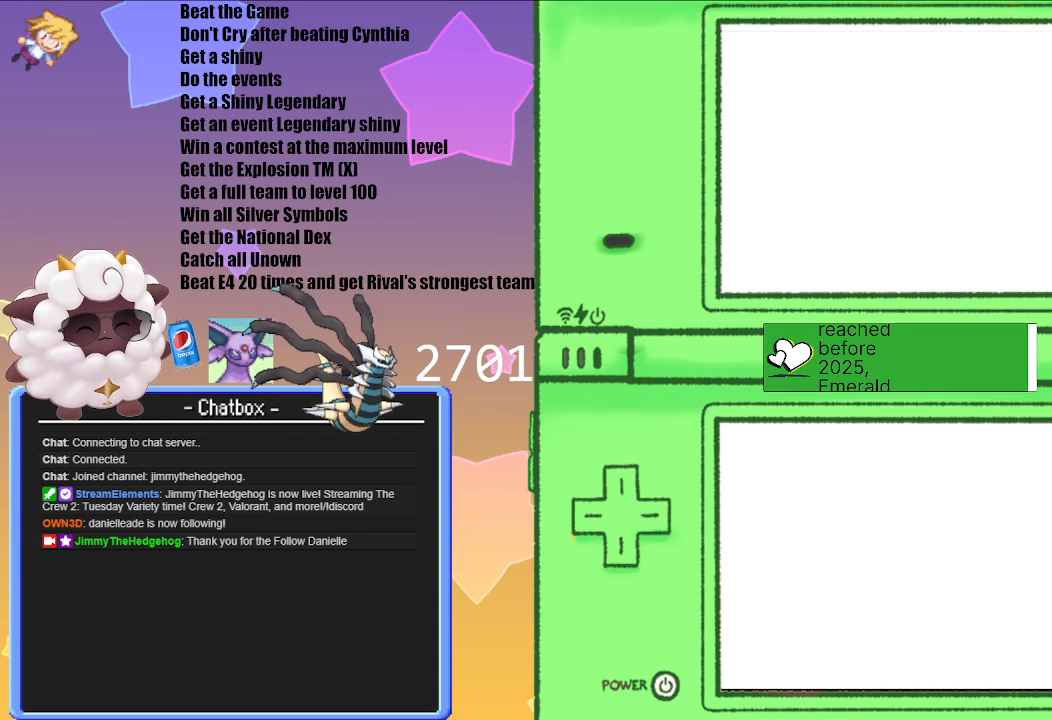
{"buttons": [], "left_stick": "center", "right_stick": "center", "events": [[367, "A", "down"], [483, "A", "up"]]}
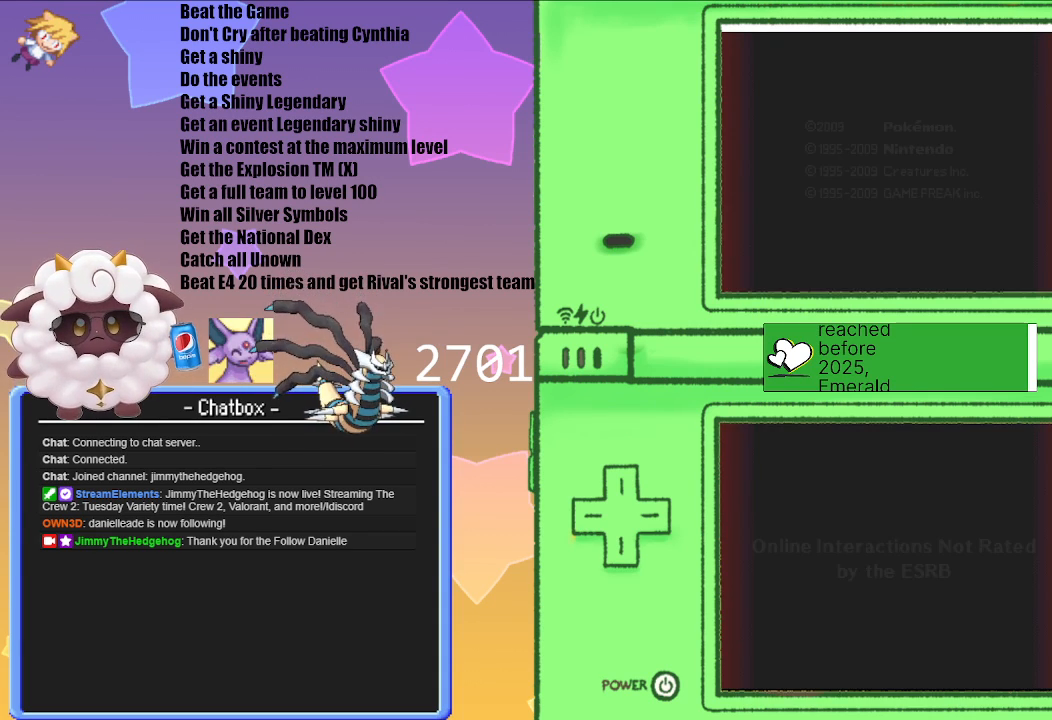
{"buttons": [], "left_stick": "center", "right_stick": "center", "events": [[317, "A", "down"], [367, "A", "up"]]}
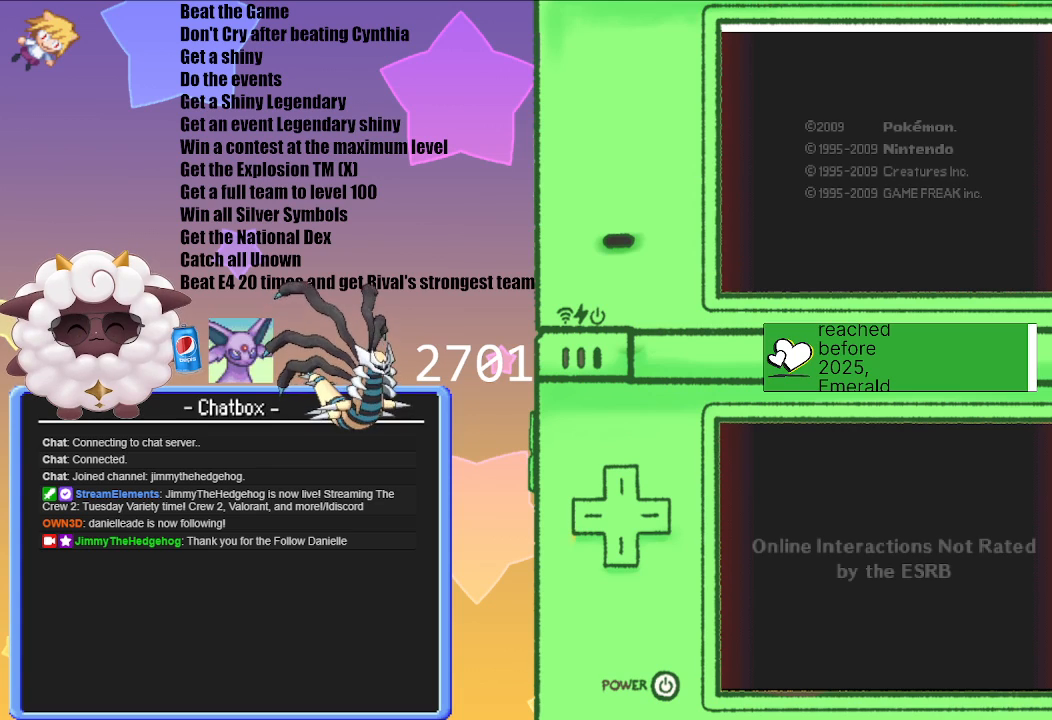
{"buttons": ["A"], "left_stick": "center", "right_stick": "center", "events": [[150, "A", "down"], [267, "A", "up"], [433, "A", "down"]]}
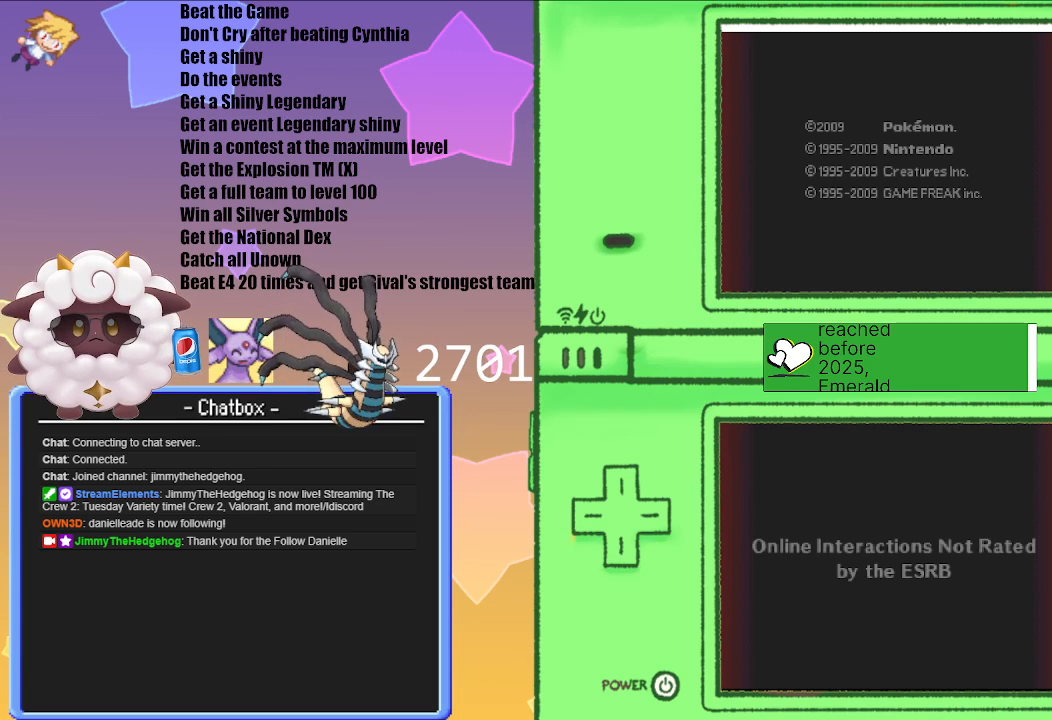
{"buttons": [], "left_stick": "center", "right_stick": "center", "events": [[17, "A", "up"], [167, "A", "down"], [250, "A", "up"]]}
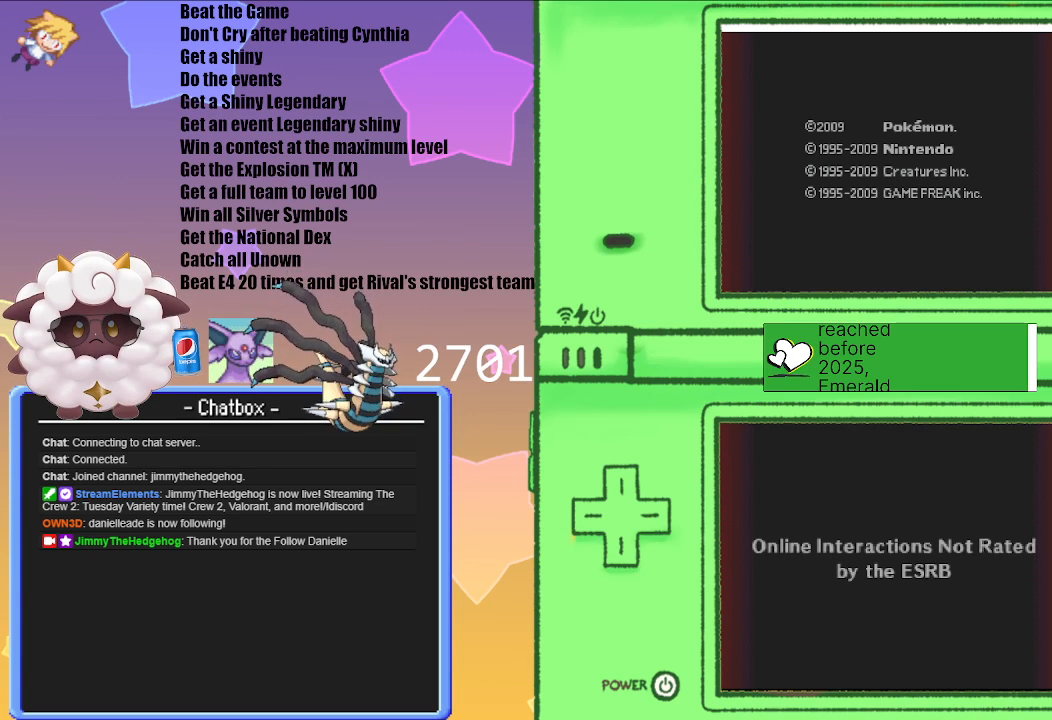
{"buttons": [], "left_stick": "center", "right_stick": "center", "events": []}
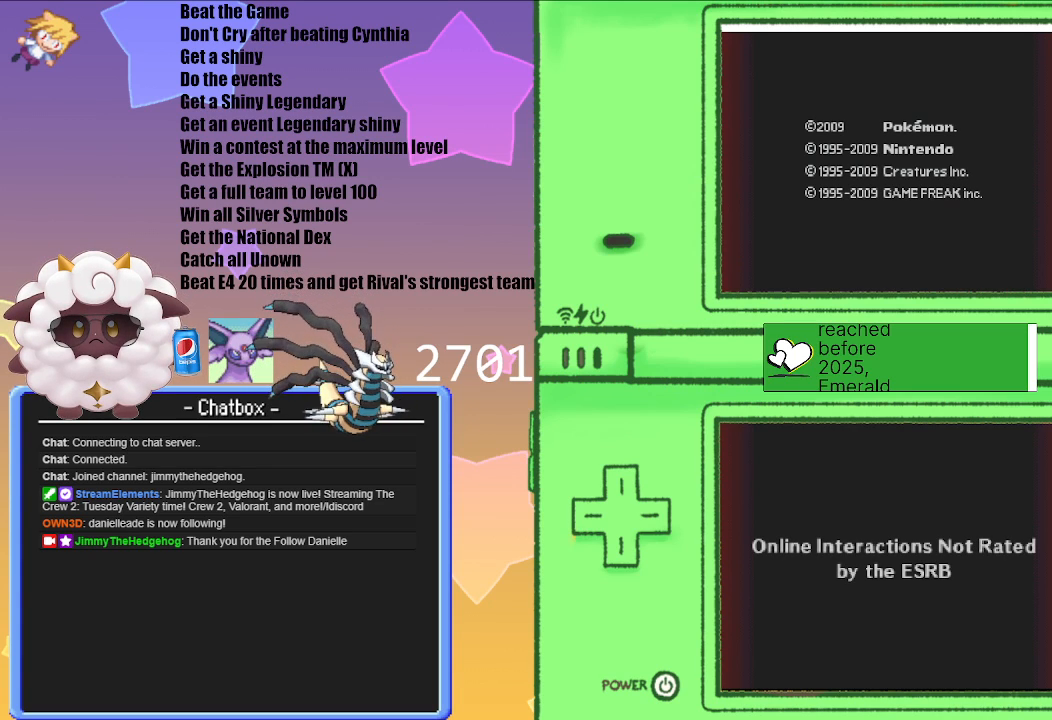
{"buttons": [], "left_stick": "center", "right_stick": "center", "events": [[350, "A", "down"], [483, "A", "up"]]}
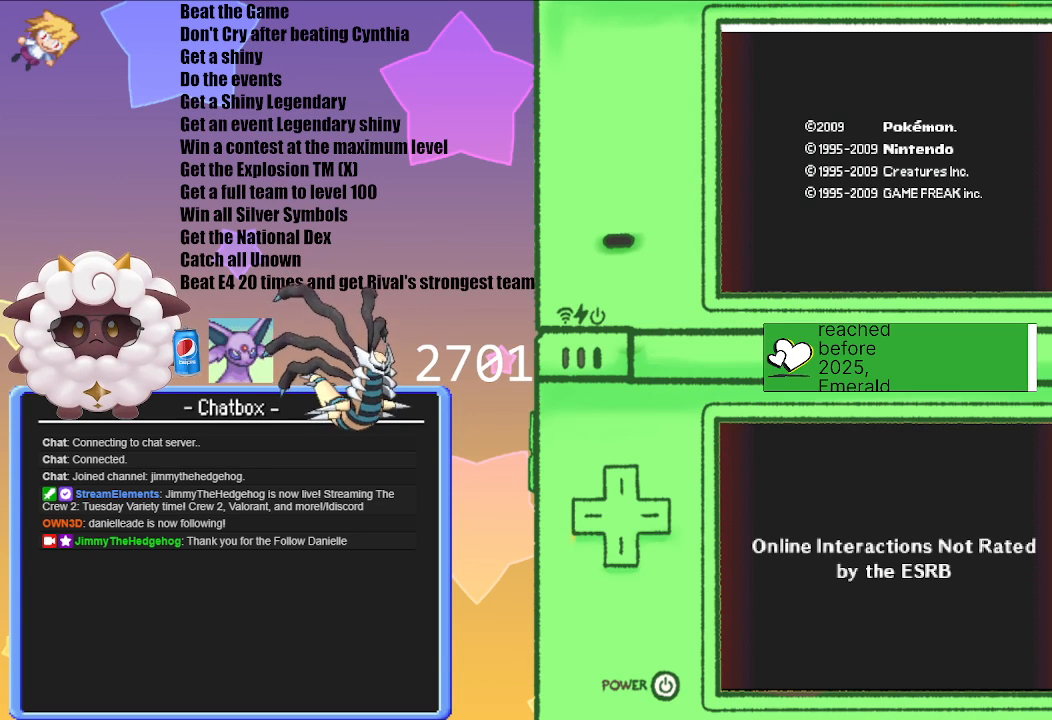
{"buttons": [], "left_stick": "center", "right_stick": "center", "events": []}
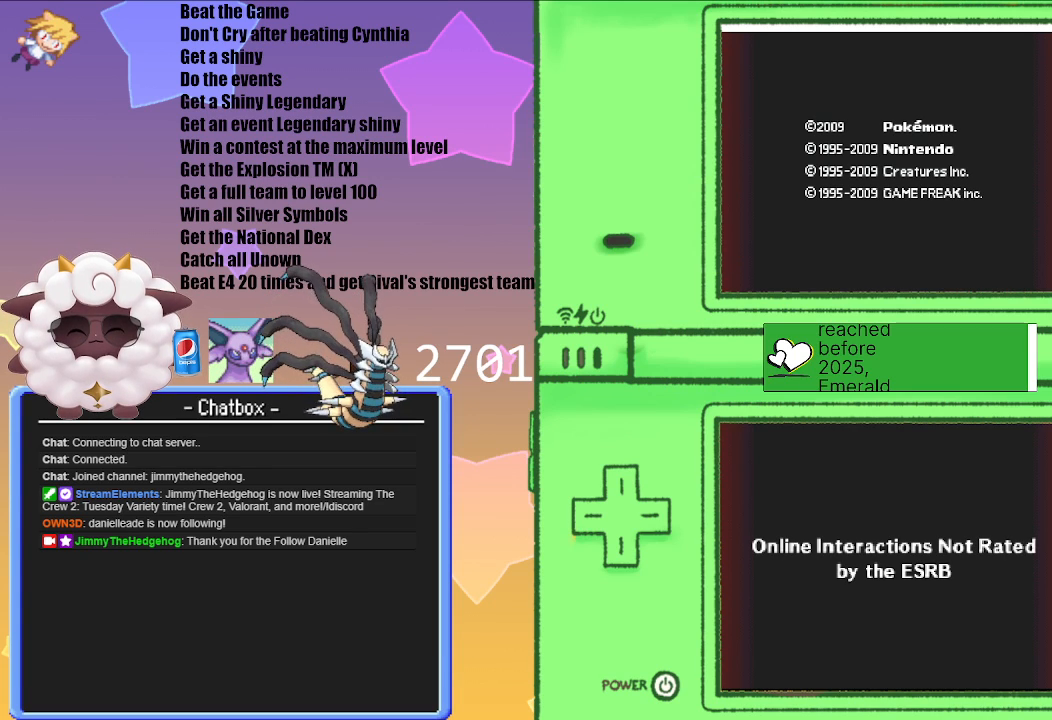
{"buttons": [], "left_stick": "center", "right_stick": "center", "events": []}
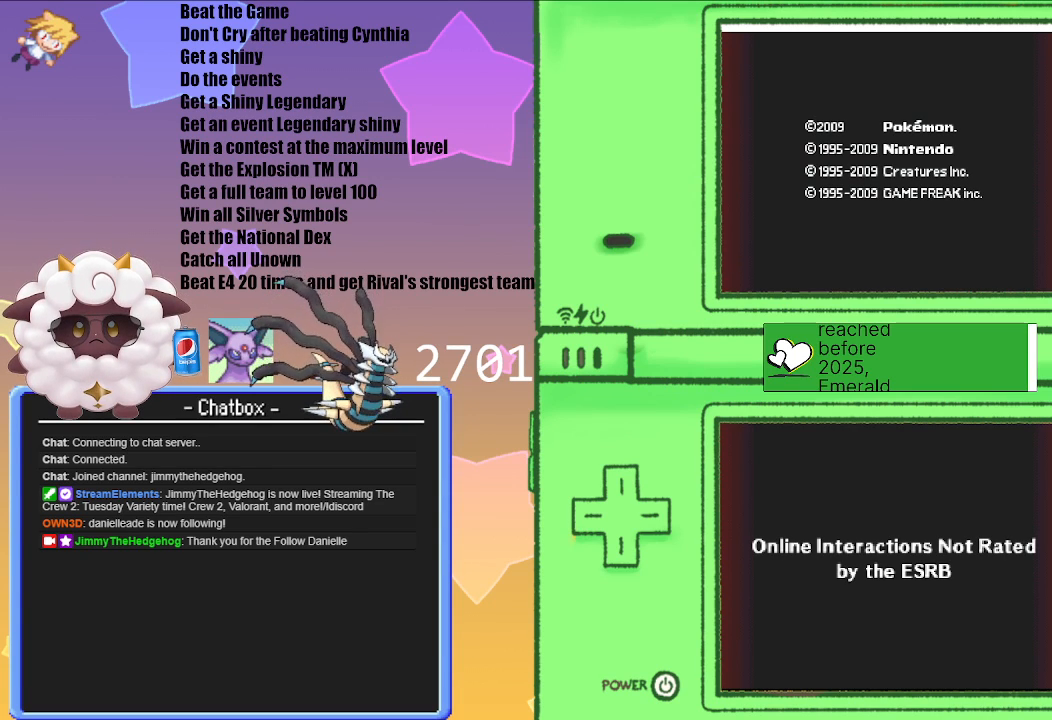
{"buttons": [], "left_stick": "center", "right_stick": "center", "events": []}
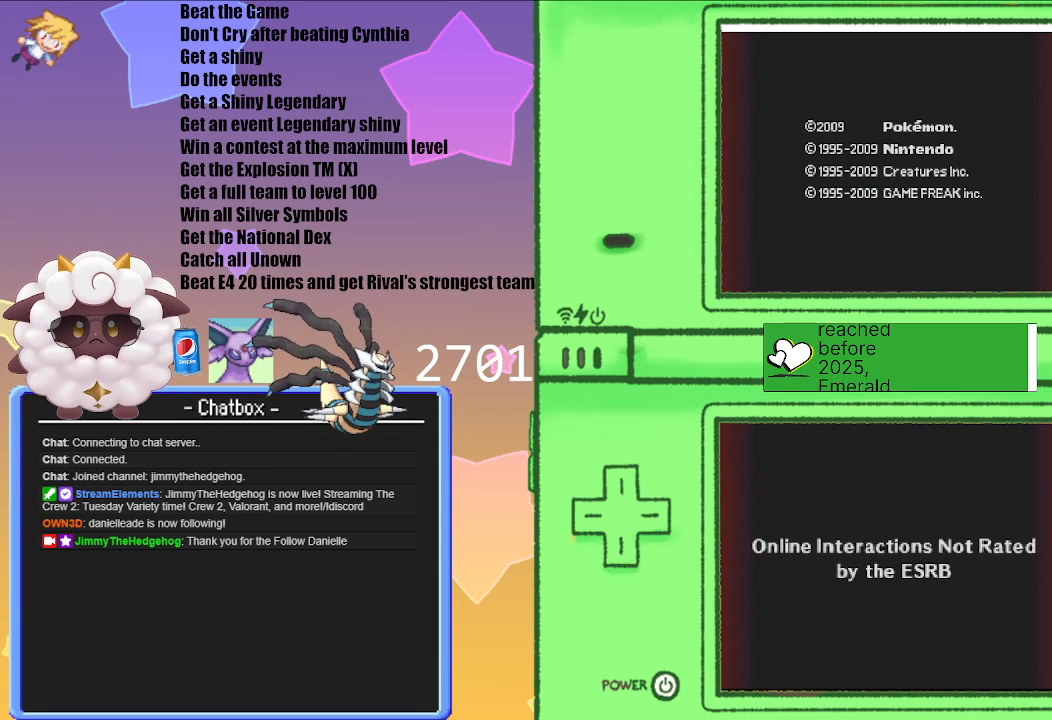
{"buttons": [], "left_stick": "center", "right_stick": "center", "events": []}
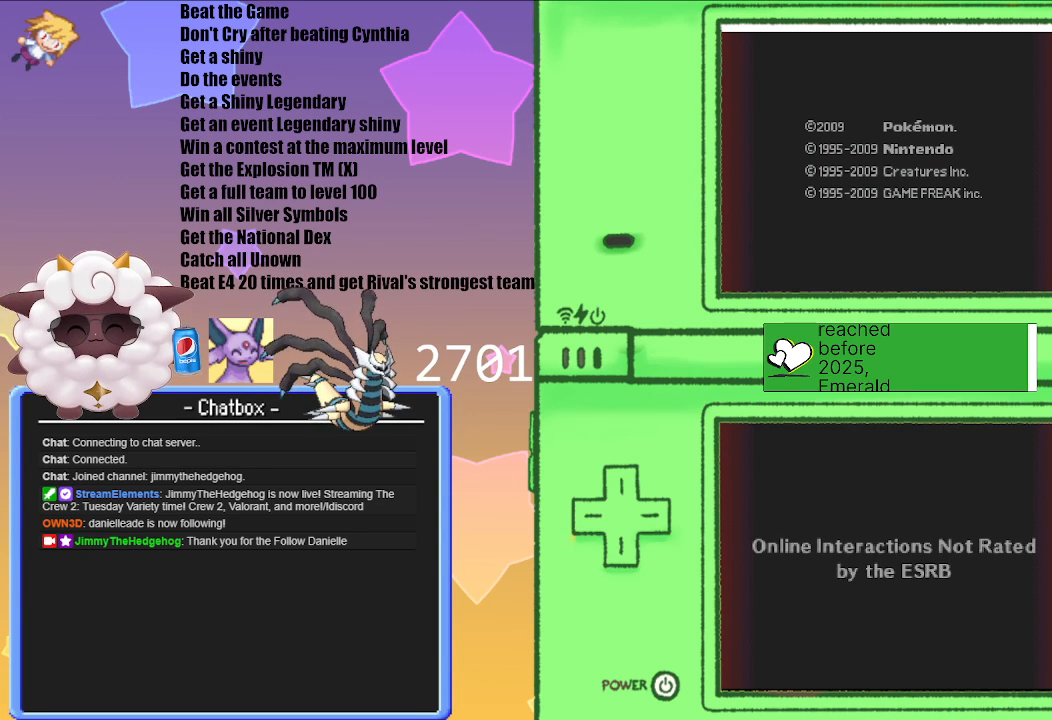
{"buttons": [], "left_stick": "center", "right_stick": "center", "events": []}